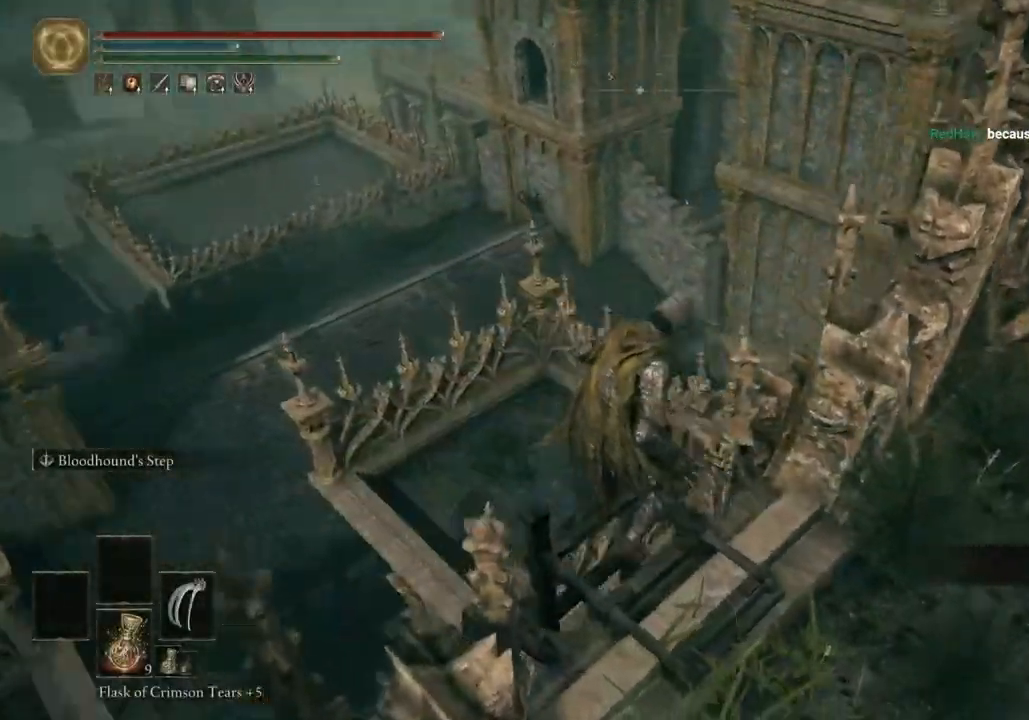
Gameplay with a controller (PlayStation layout); each line is a JSON object with the inputs held at the frame after it. "events" lists button and stick changes between this image and that frame as [ms after this image, input, new state], when the widget could be followed in between.
{"buttons": [], "left_stick": "down-right", "right_stick": "right", "events": [[33, "right_stick", "right"]]}
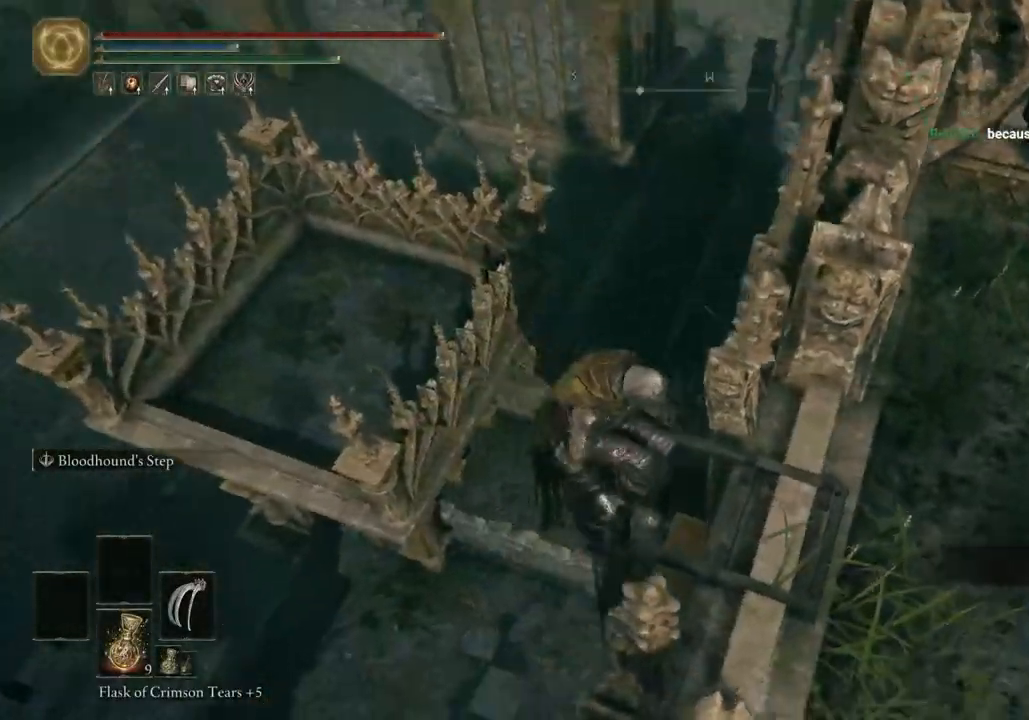
{"buttons": ["CIRCLE"], "left_stick": "down-right", "right_stick": "right", "events": [[417, "CIRCLE", "down"]]}
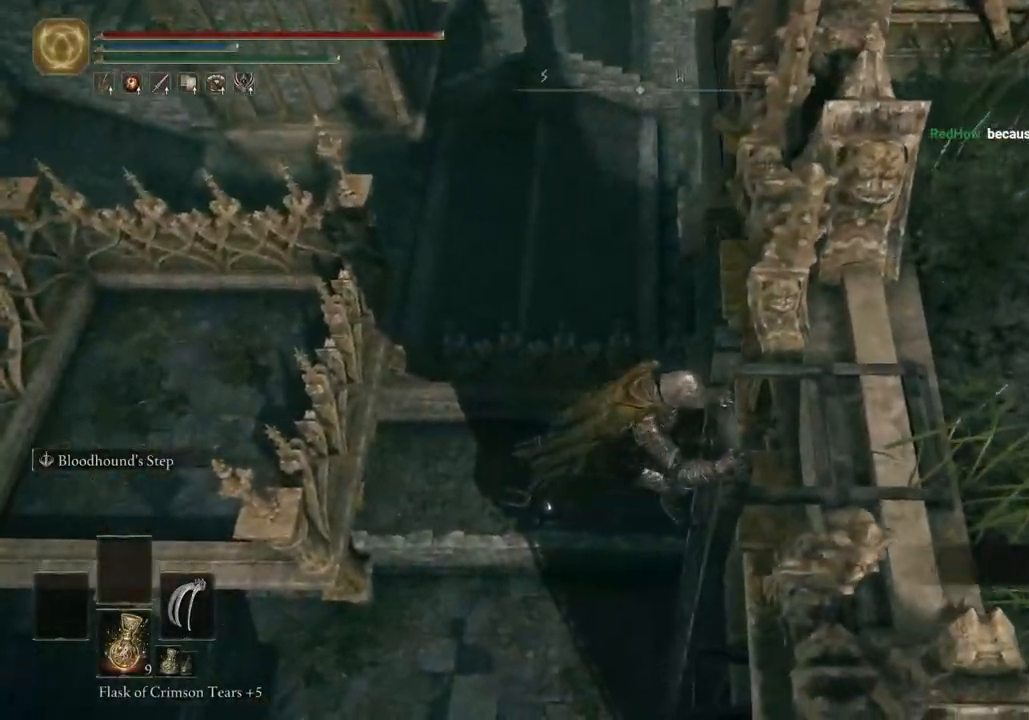
{"buttons": ["CIRCLE"], "left_stick": "down-right", "right_stick": "center", "events": [[117, "right_stick", "center"]]}
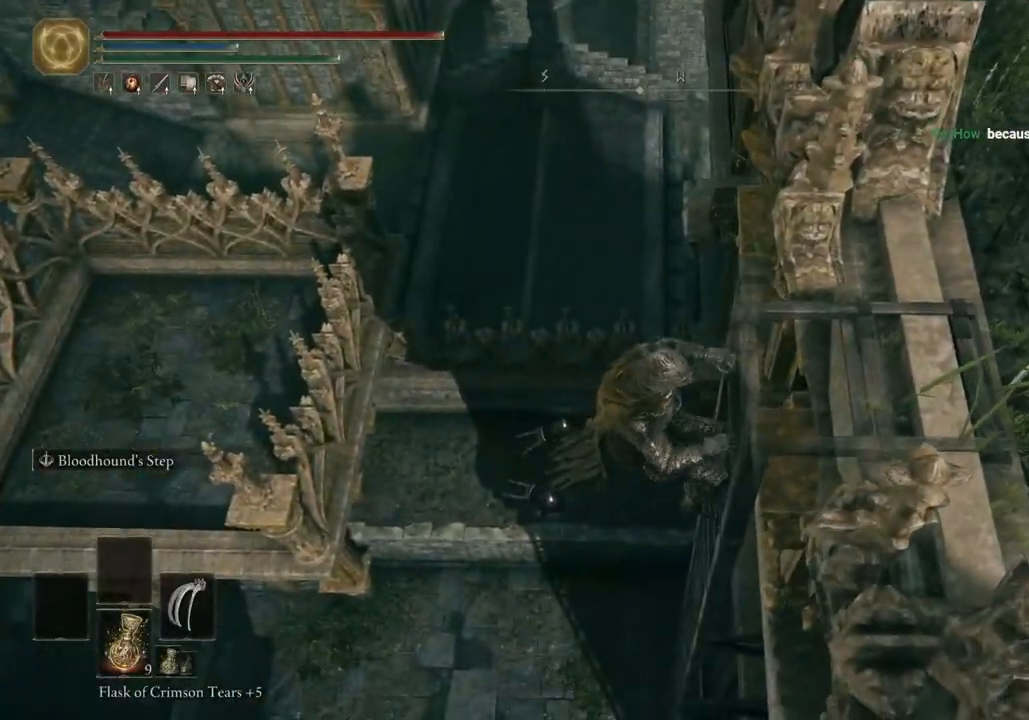
{"buttons": ["CIRCLE"], "left_stick": "down-right", "right_stick": "center", "events": []}
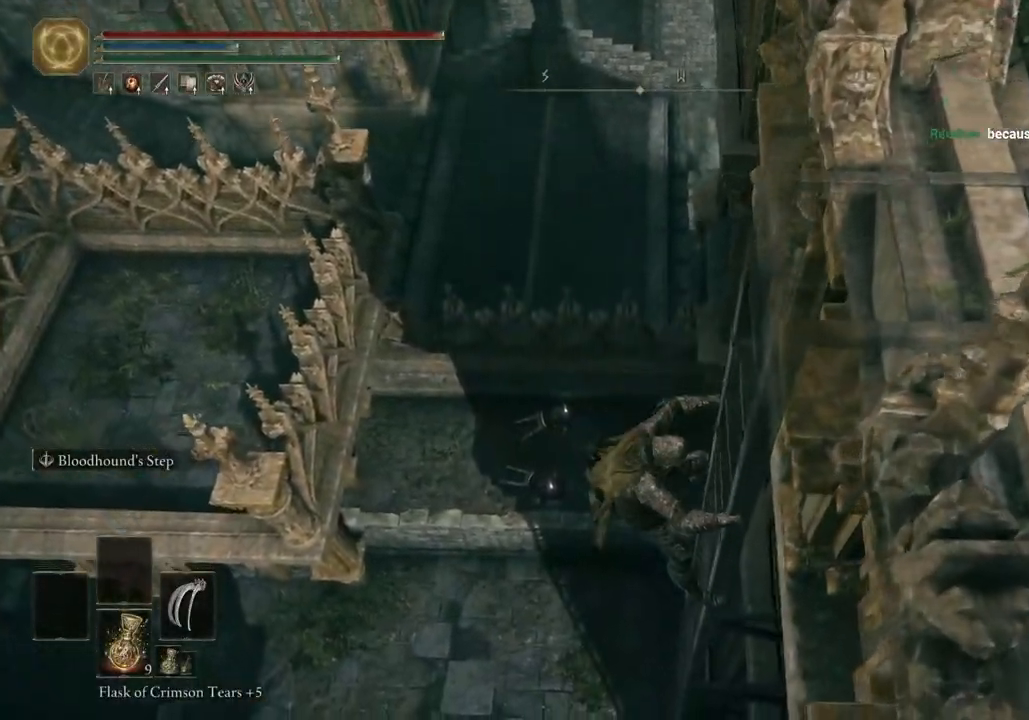
{"buttons": ["CIRCLE"], "left_stick": "down-right", "right_stick": "center", "events": []}
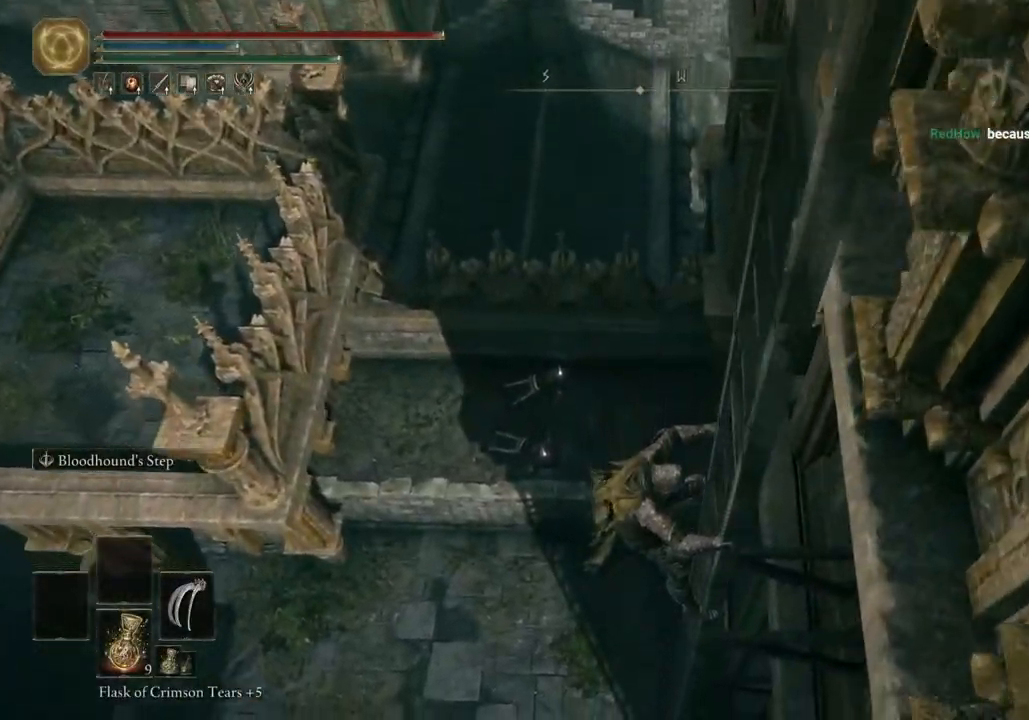
{"buttons": ["CIRCLE"], "left_stick": "down-right", "right_stick": "center", "events": []}
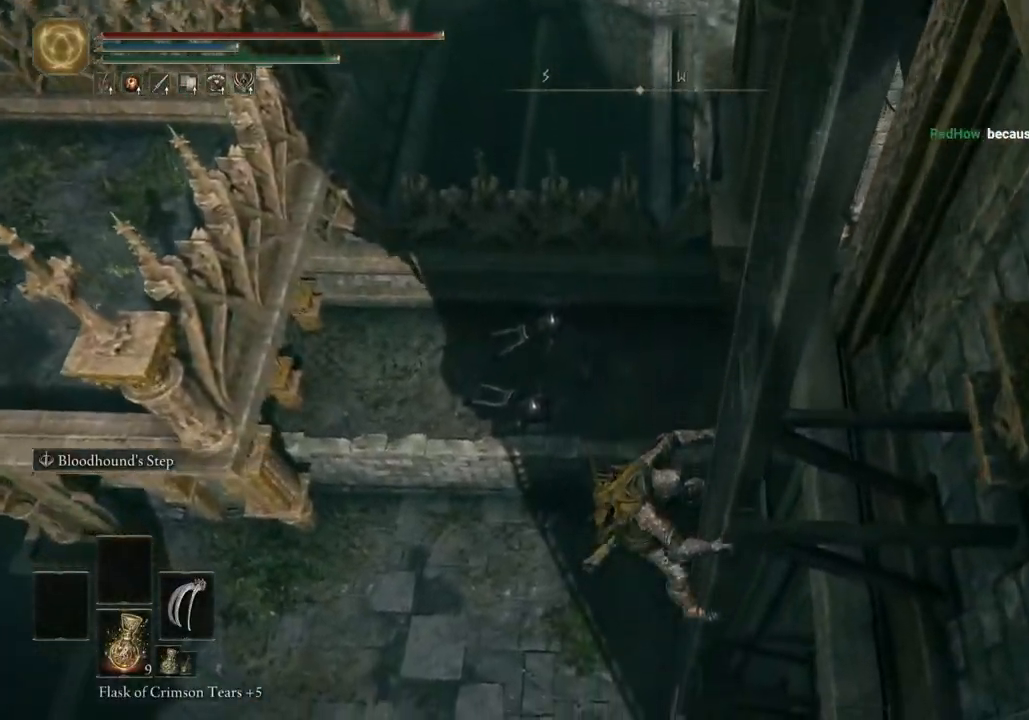
{"buttons": ["CIRCLE"], "left_stick": "down-right", "right_stick": "center", "events": []}
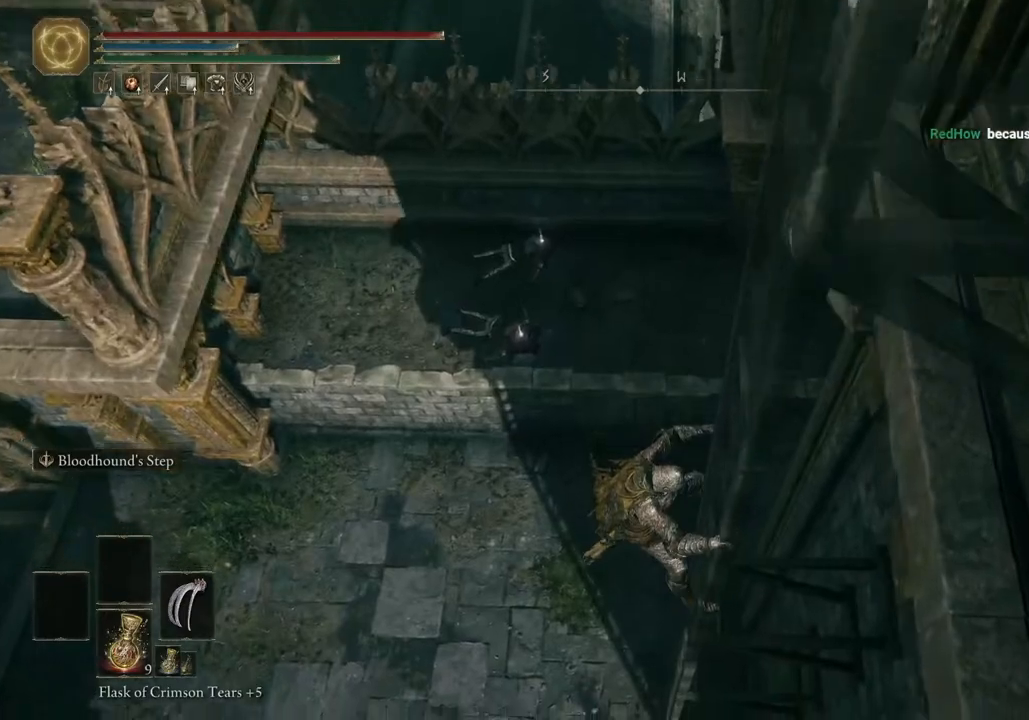
{"buttons": ["CIRCLE"], "left_stick": "down-right", "right_stick": "center", "events": []}
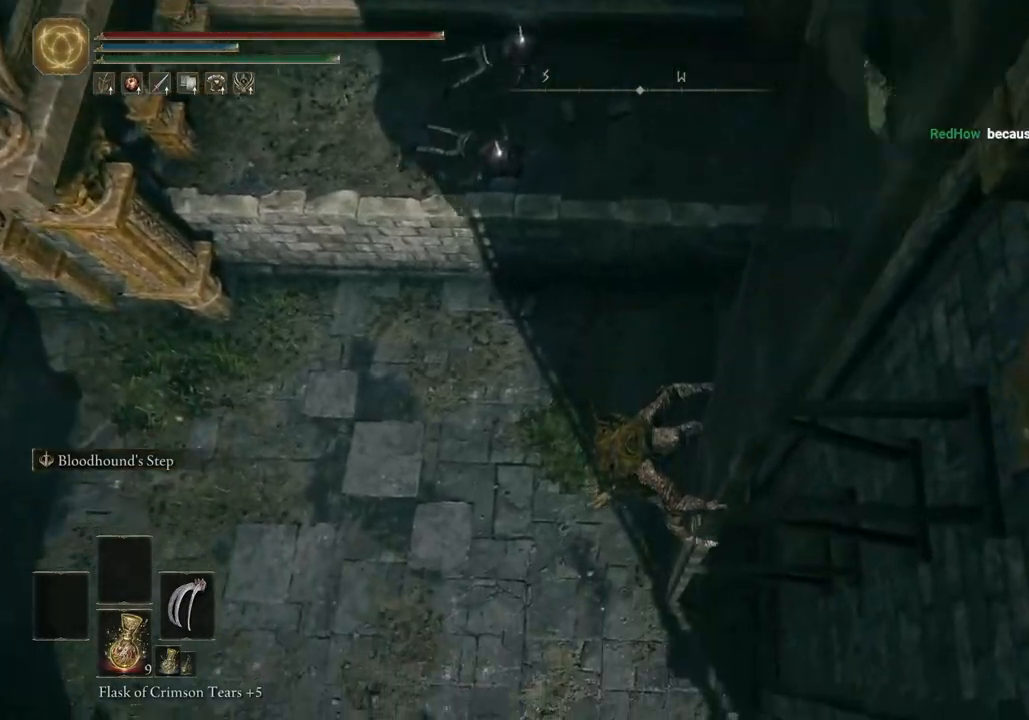
{"buttons": ["CIRCLE"], "left_stick": "down-right", "right_stick": "center", "events": []}
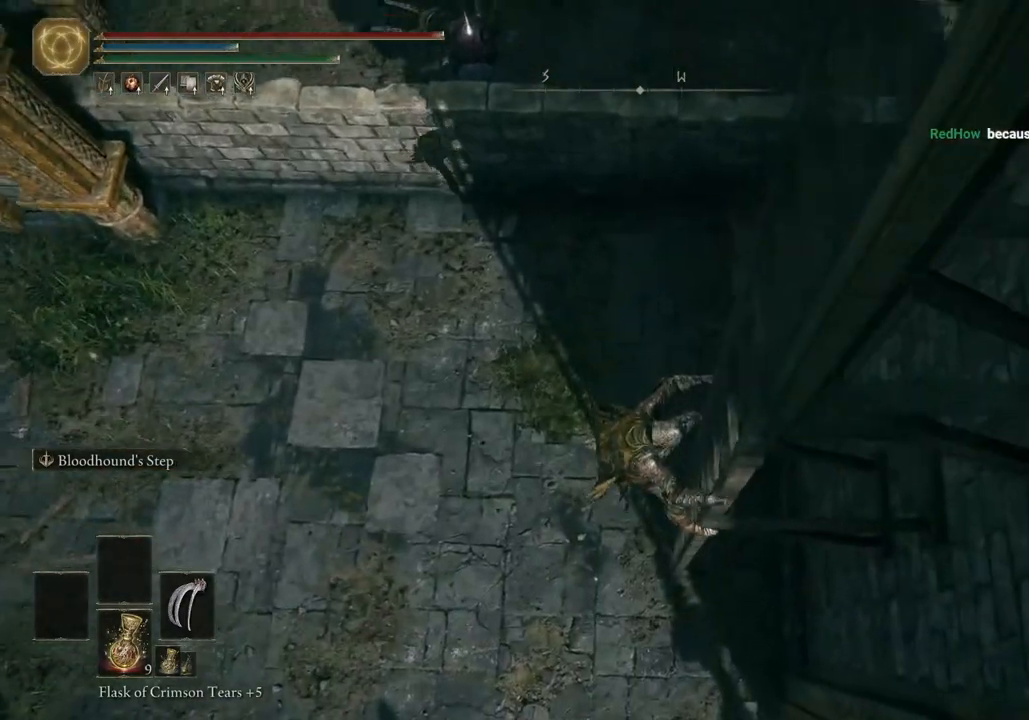
{"buttons": ["CIRCLE"], "left_stick": "down-right", "right_stick": "center", "events": []}
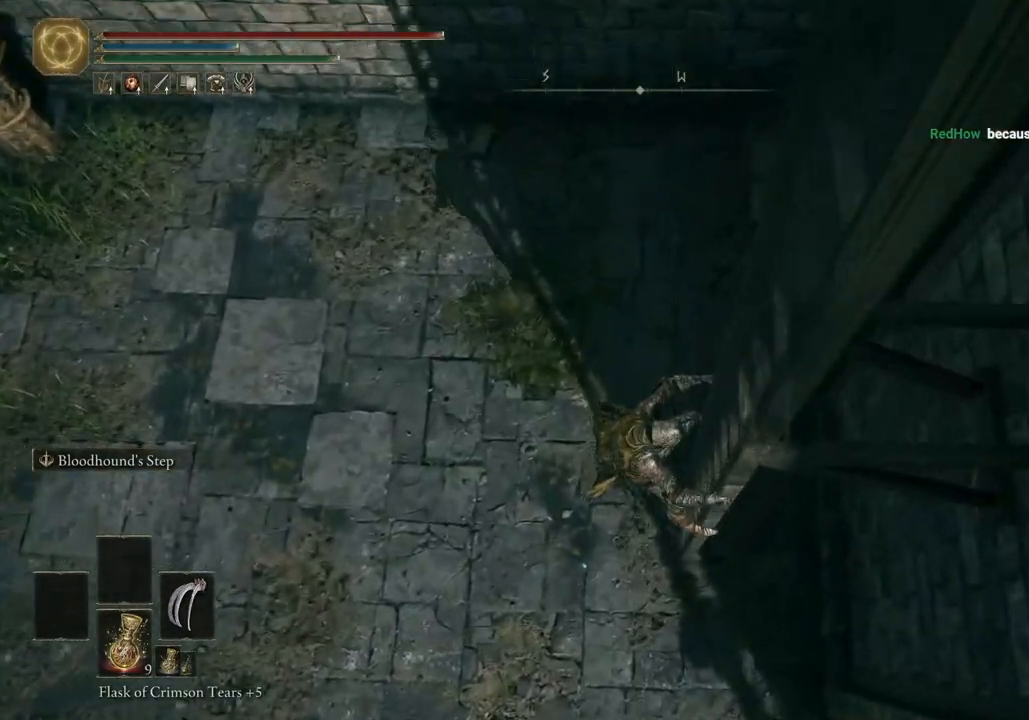
{"buttons": ["CIRCLE"], "left_stick": "down-right", "right_stick": "center", "events": []}
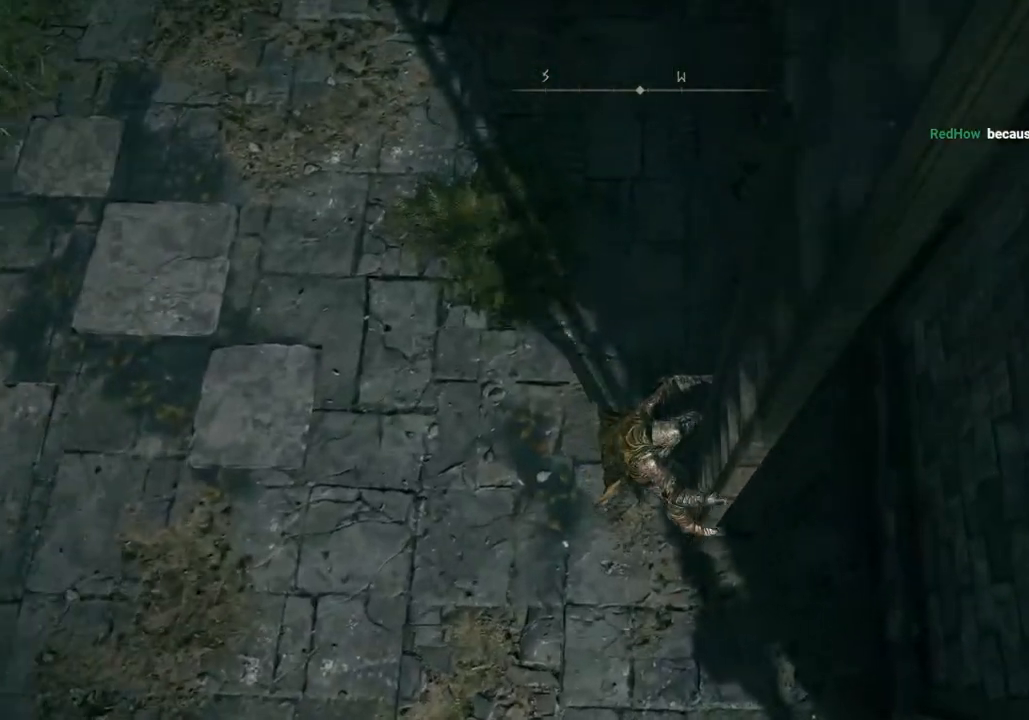
{"buttons": ["CIRCLE"], "left_stick": "down-left", "right_stick": "center", "events": [[267, "left_stick", "down"], [367, "left_stick", "down-left"]]}
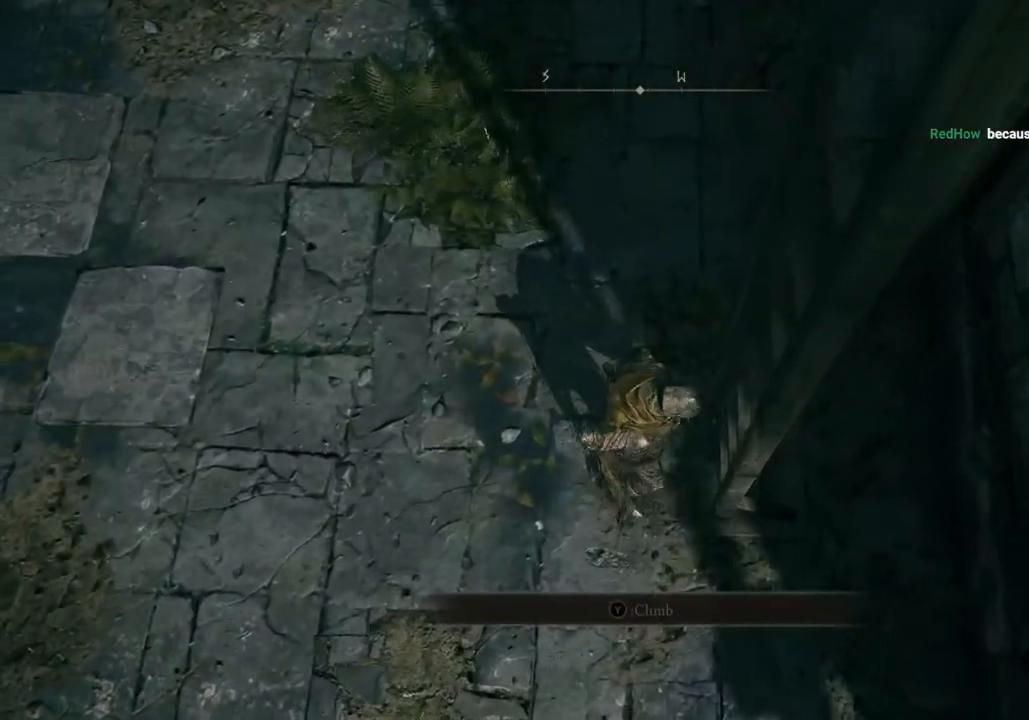
{"buttons": [], "left_stick": "left", "right_stick": "up-left", "events": [[83, "left_stick", "left"], [100, "CIRCLE", "up"], [317, "right_stick", "up-left"]]}
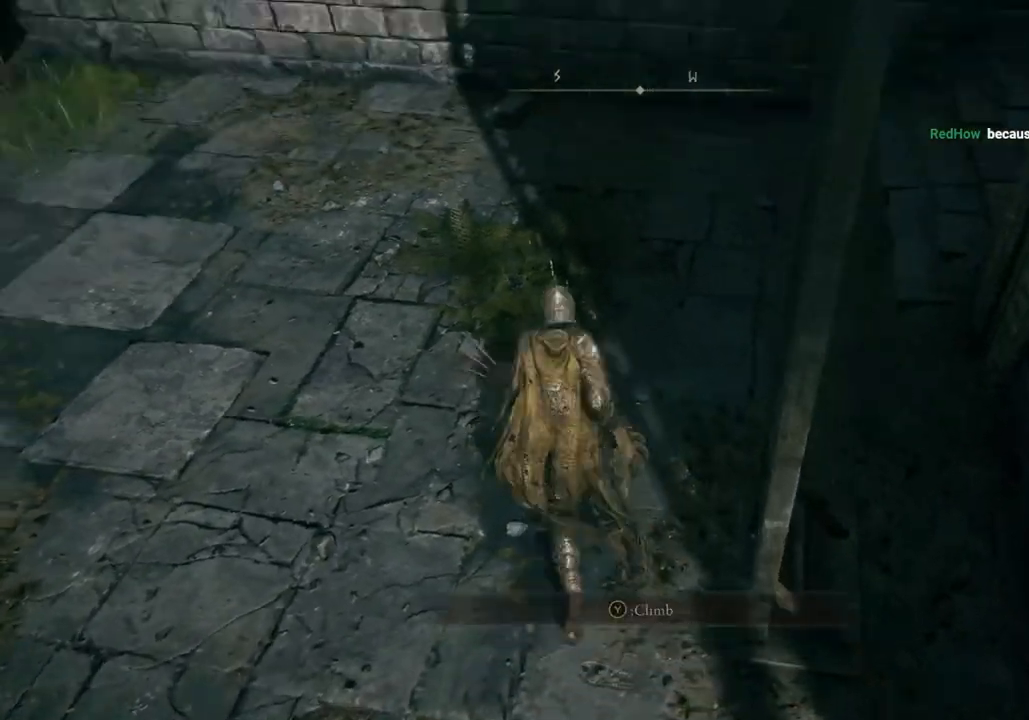
{"buttons": ["CIRCLE"], "left_stick": "left", "right_stick": "center", "events": [[200, "CIRCLE", "down"], [450, "right_stick", "center"]]}
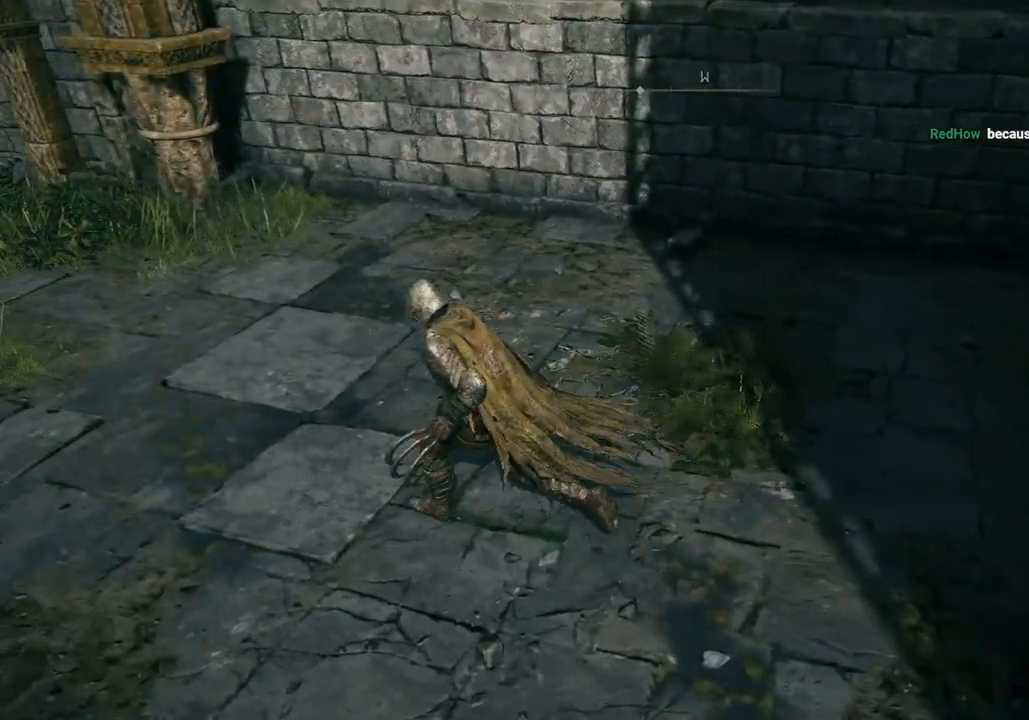
{"buttons": ["CIRCLE"], "left_stick": "left", "right_stick": "center", "events": []}
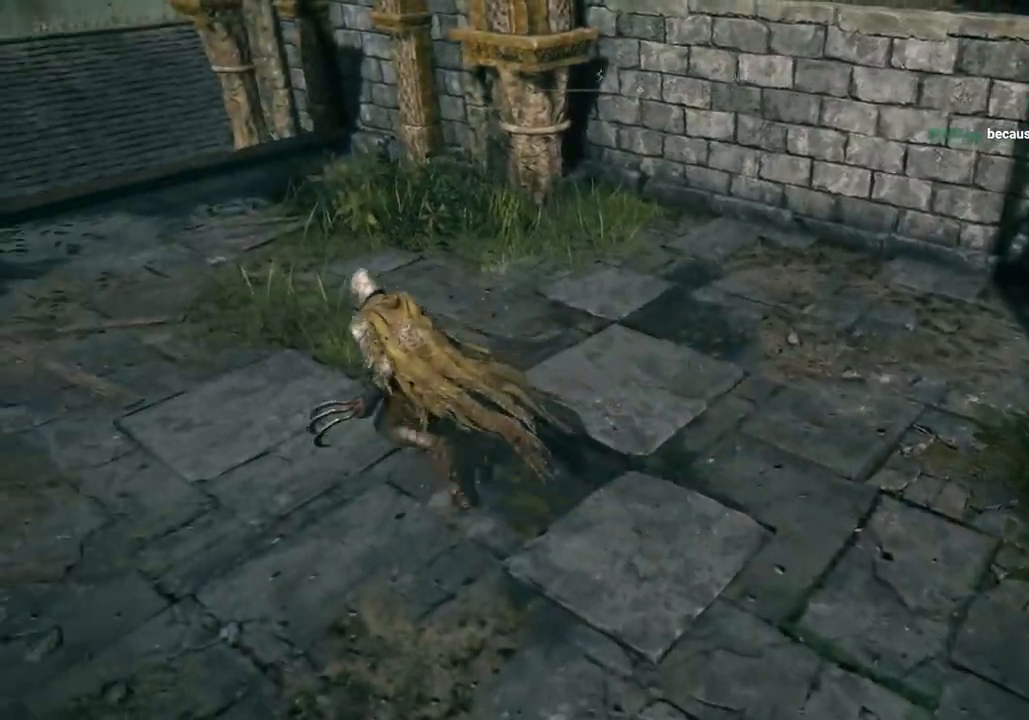
{"buttons": [], "left_stick": "up-left", "right_stick": "center", "events": [[200, "CROSS", "down"], [350, "CROSS", "up"], [383, "left_stick", "up-left"], [400, "CIRCLE", "up"]]}
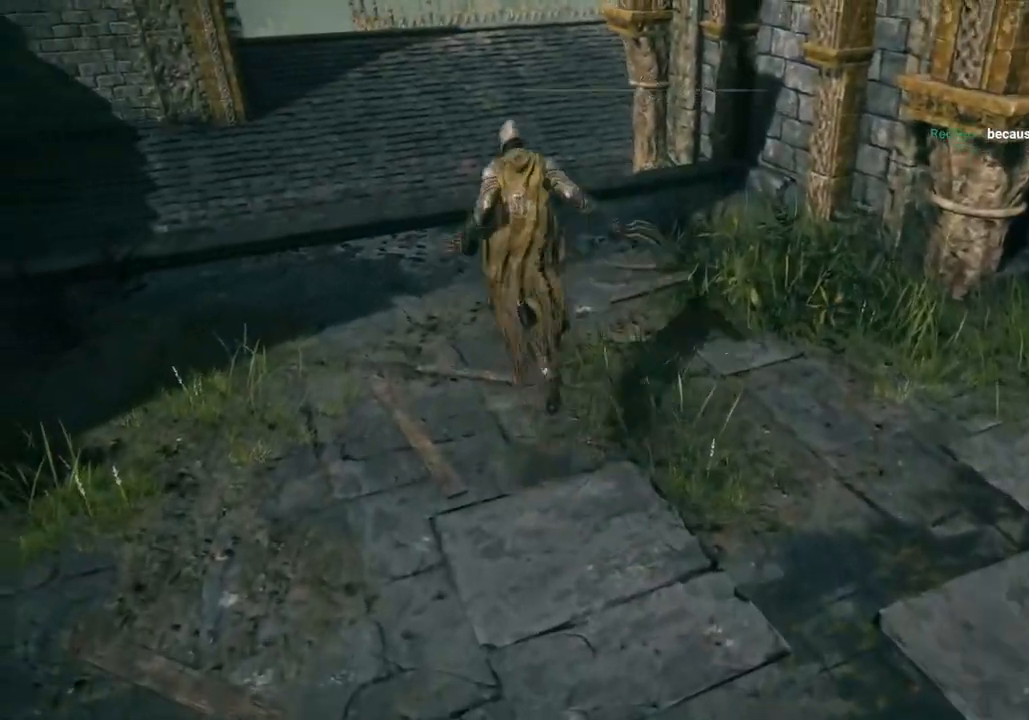
{"buttons": [], "left_stick": "up", "right_stick": "down-right", "events": [[33, "left_stick", "up"], [133, "right_stick", "down-right"]]}
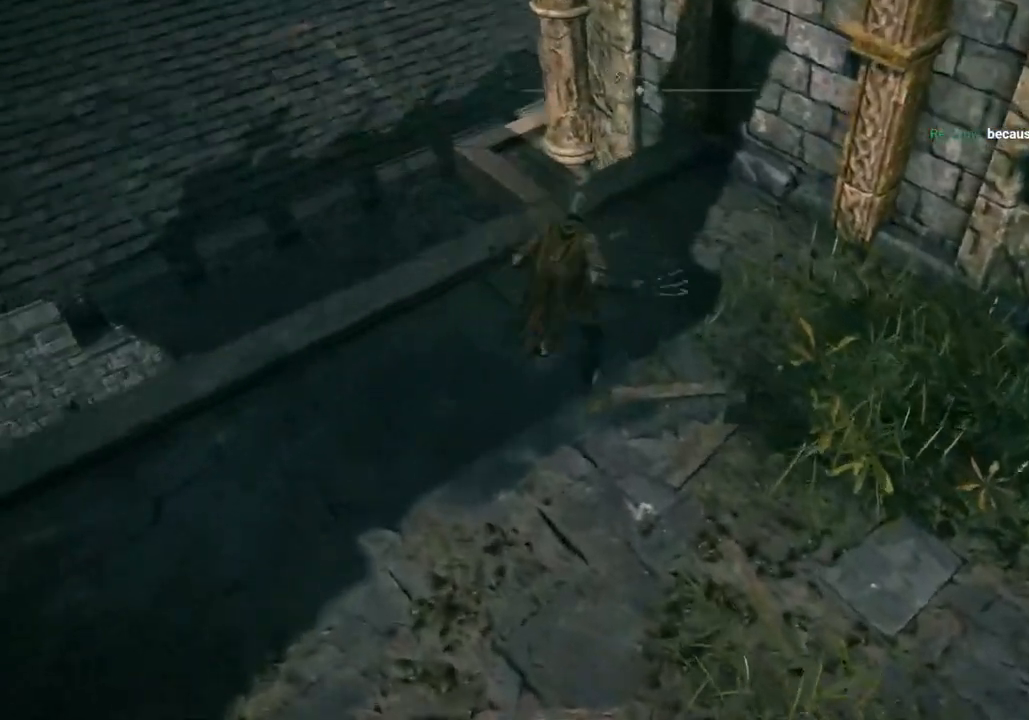
{"buttons": [], "left_stick": "up", "right_stick": "down", "events": [[500, "right_stick", "down"]]}
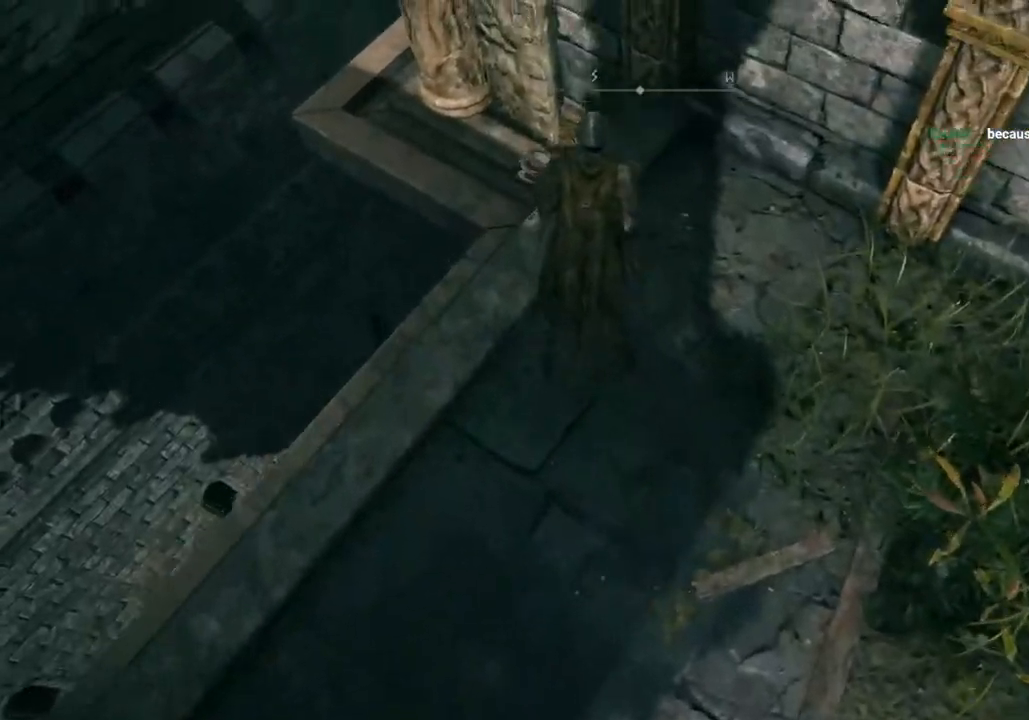
{"buttons": [], "left_stick": "up-left", "right_stick": "right", "events": [[367, "right_stick", "right"], [400, "left_stick", "up-left"]]}
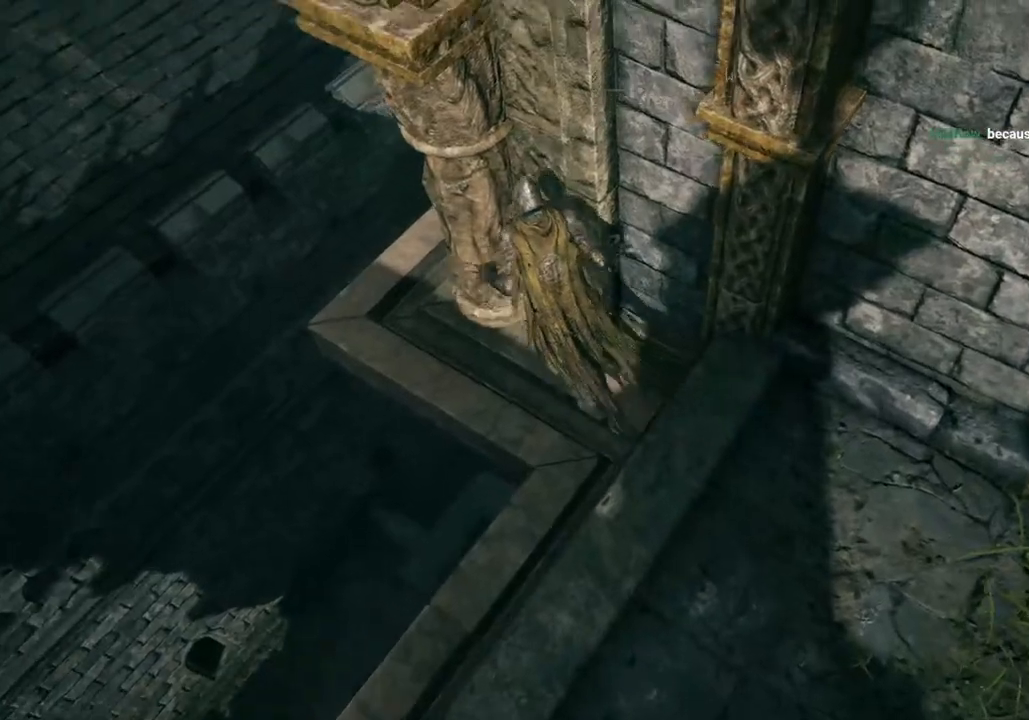
{"buttons": [], "left_stick": "up-left", "right_stick": "right", "events": []}
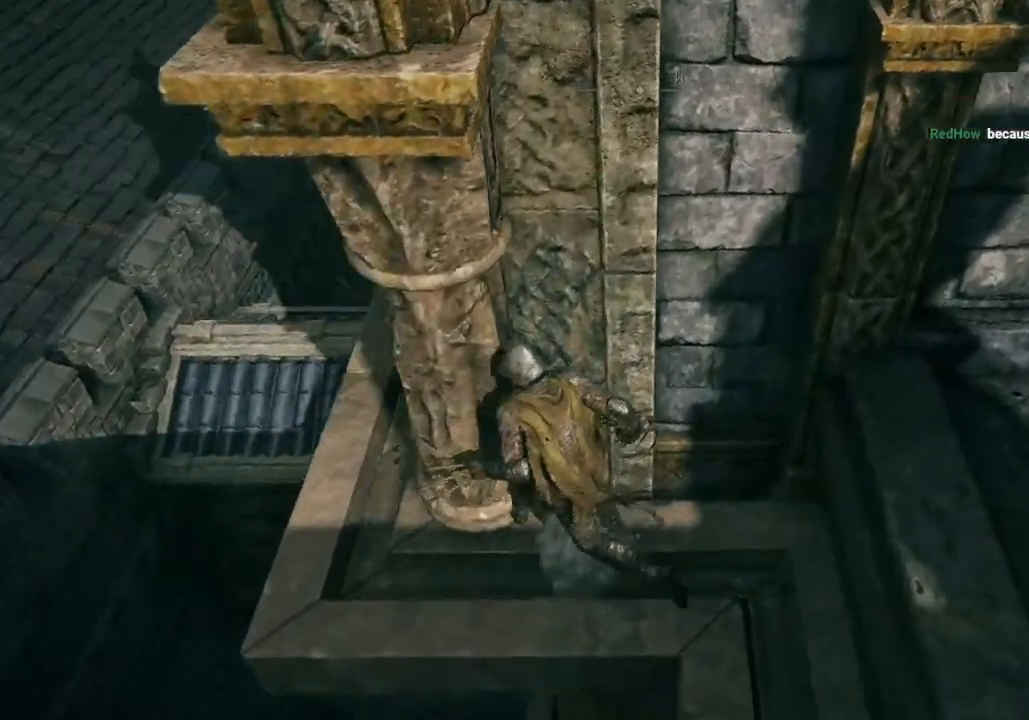
{"buttons": [], "left_stick": "up-left", "right_stick": "center", "events": [[317, "right_stick", "center"]]}
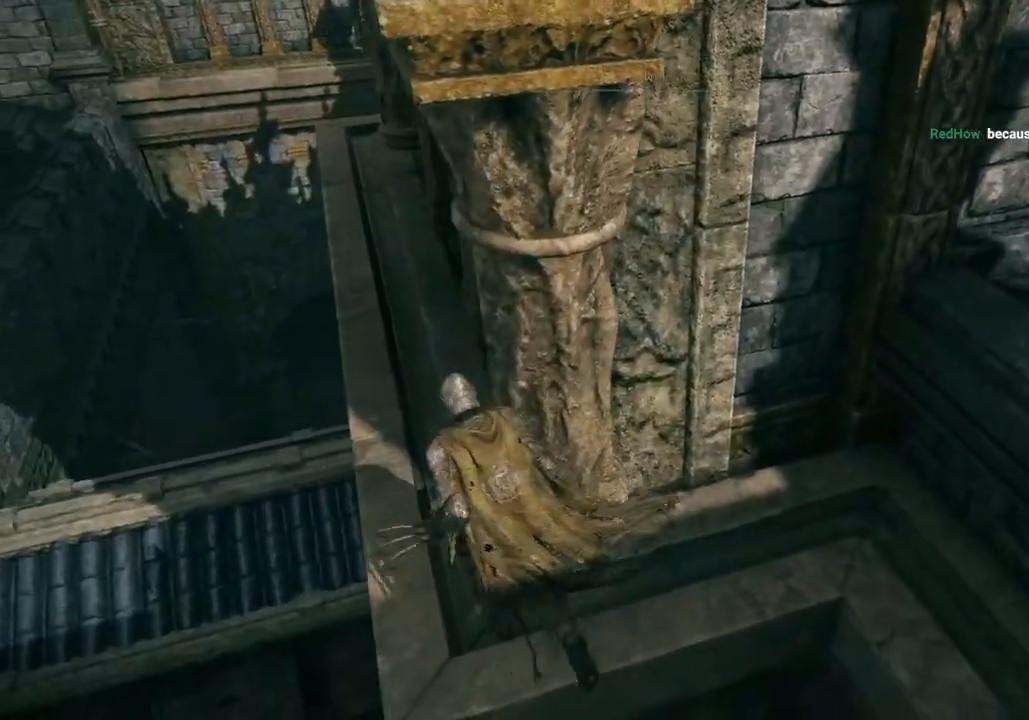
{"buttons": ["CIRCLE"], "left_stick": "up-left", "right_stick": "center", "events": [[67, "CIRCLE", "down"]]}
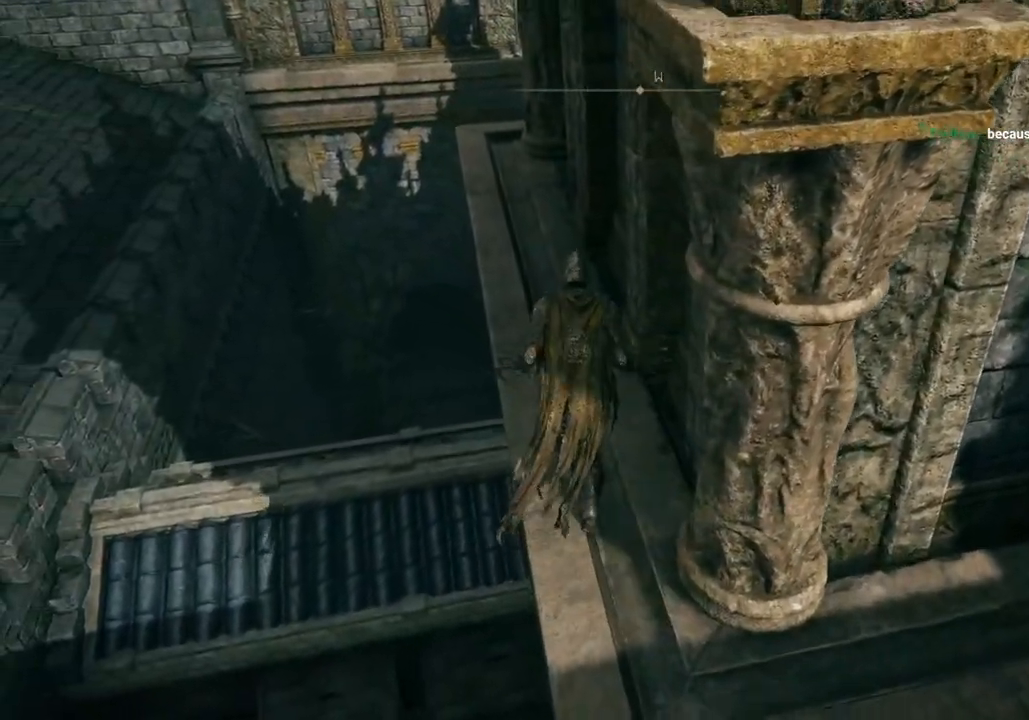
{"buttons": ["CIRCLE"], "left_stick": "up-left", "right_stick": "right", "events": [[417, "right_stick", "right"]]}
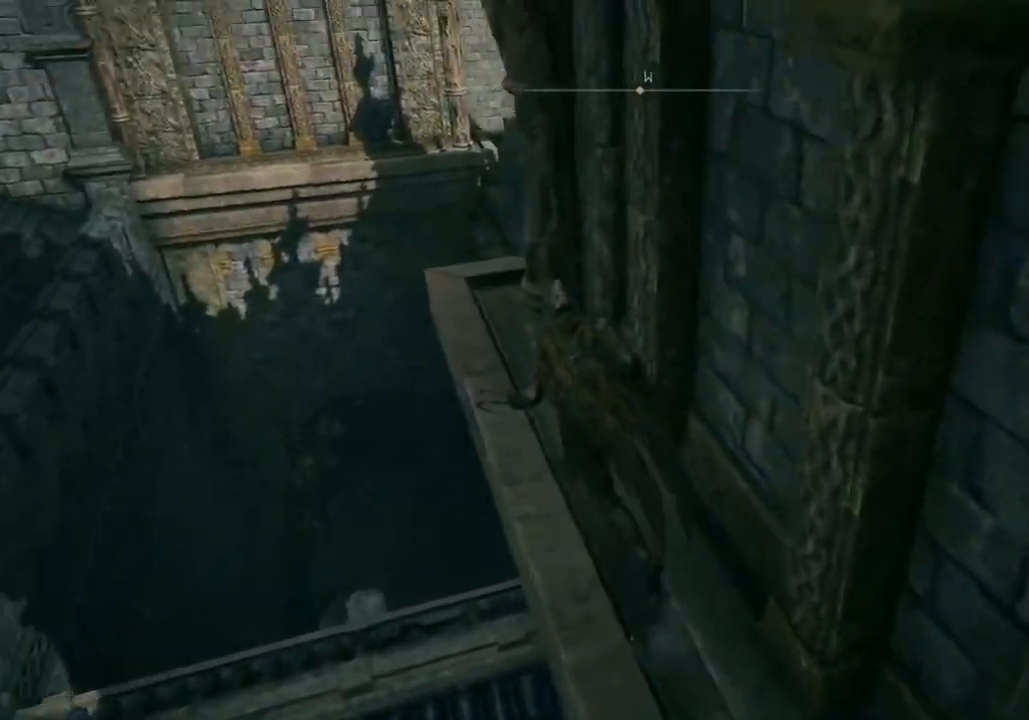
{"buttons": ["CIRCLE"], "left_stick": "up-left", "right_stick": "right", "events": []}
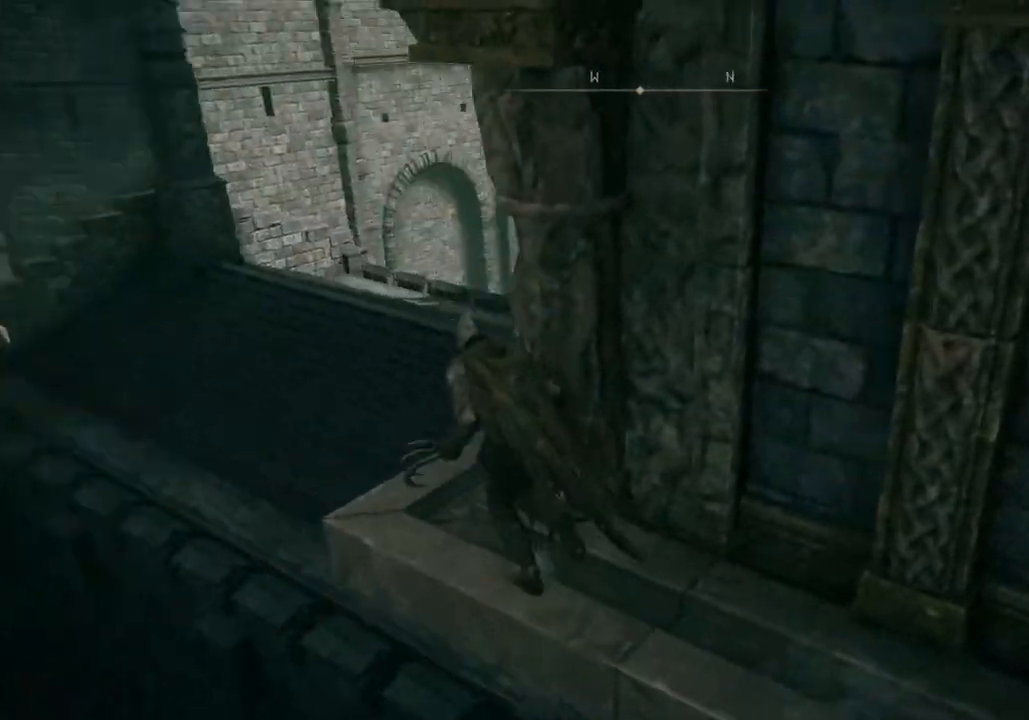
{"buttons": ["CIRCLE"], "left_stick": "up-left", "right_stick": "center", "events": [[483, "right_stick", "center"]]}
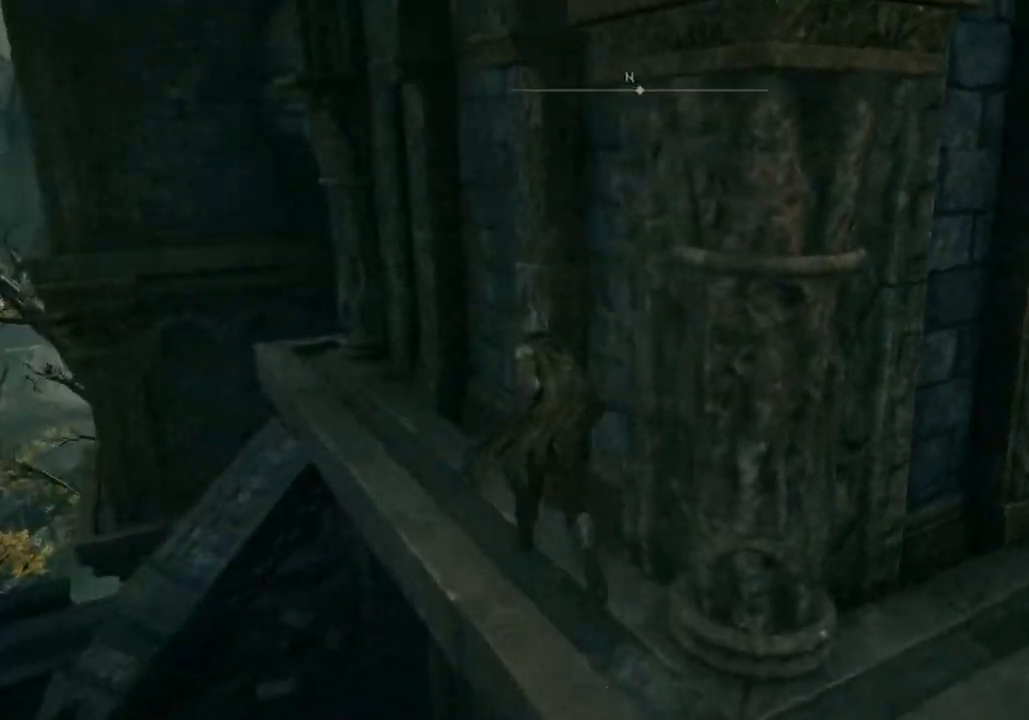
{"buttons": ["CIRCLE"], "left_stick": "up-left", "right_stick": "center", "events": []}
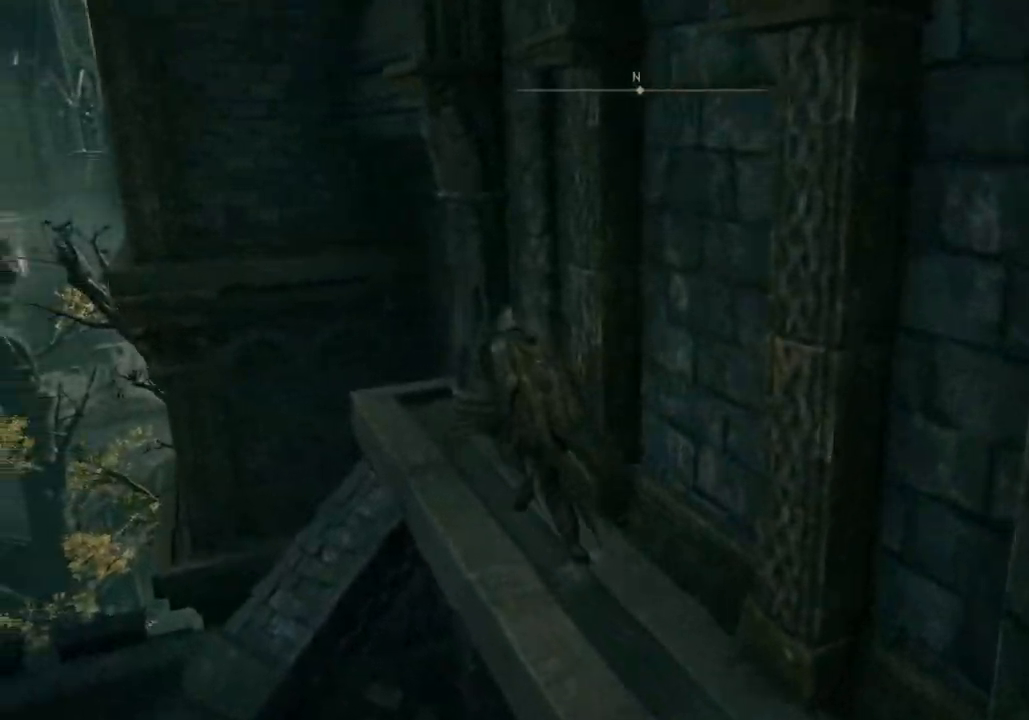
{"buttons": [], "left_stick": "up", "right_stick": "right", "events": [[67, "CROSS", "down"], [183, "CIRCLE", "up"], [200, "CROSS", "up"], [383, "left_stick", "up"], [500, "right_stick", "right"]]}
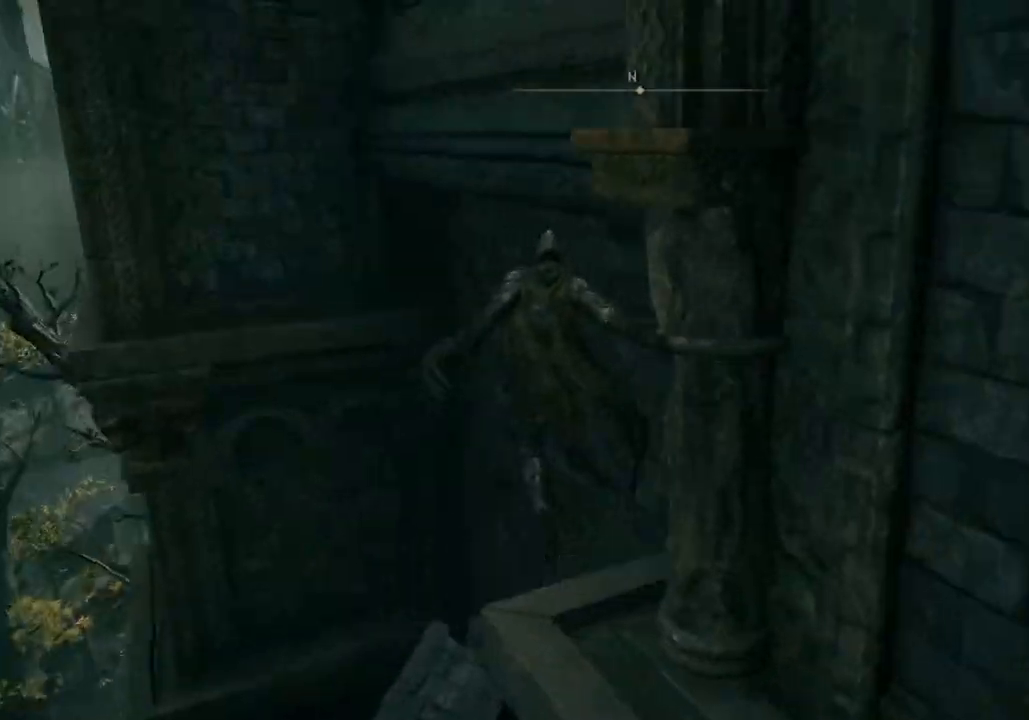
{"buttons": [], "left_stick": "down-left", "right_stick": "down-right", "events": [[17, "right_stick", "down-right"], [67, "left_stick", "right"], [133, "left_stick", "down-right"], [383, "left_stick", "down-left"]]}
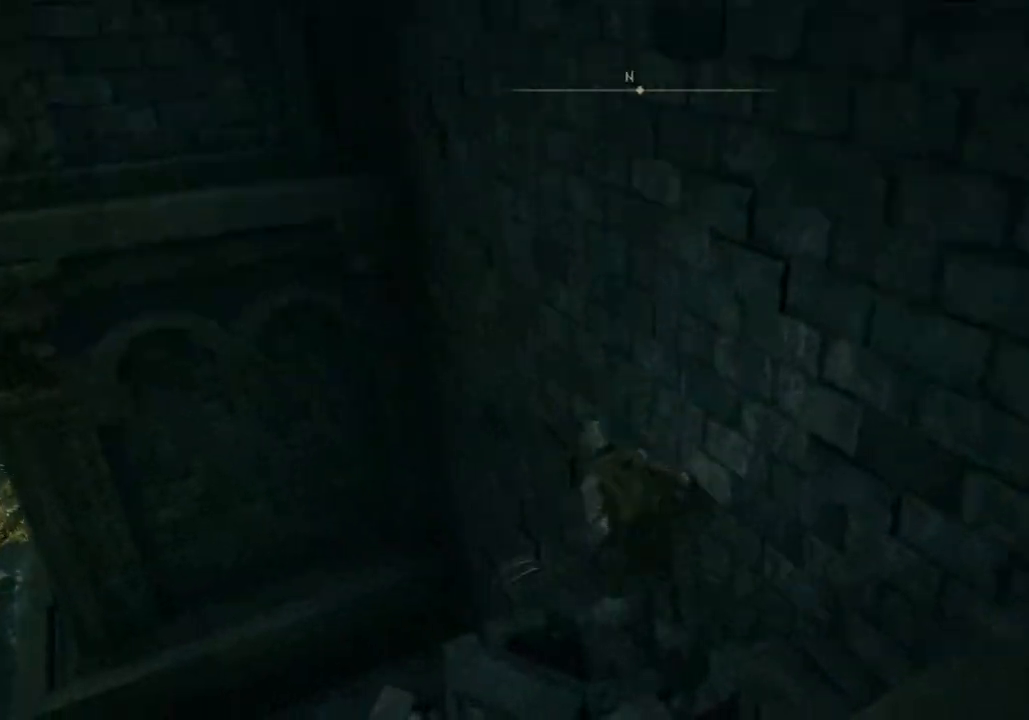
{"buttons": [], "left_stick": "left", "right_stick": "center", "events": [[17, "right_stick", "down-left"], [350, "left_stick", "left"], [400, "right_stick", "center"]]}